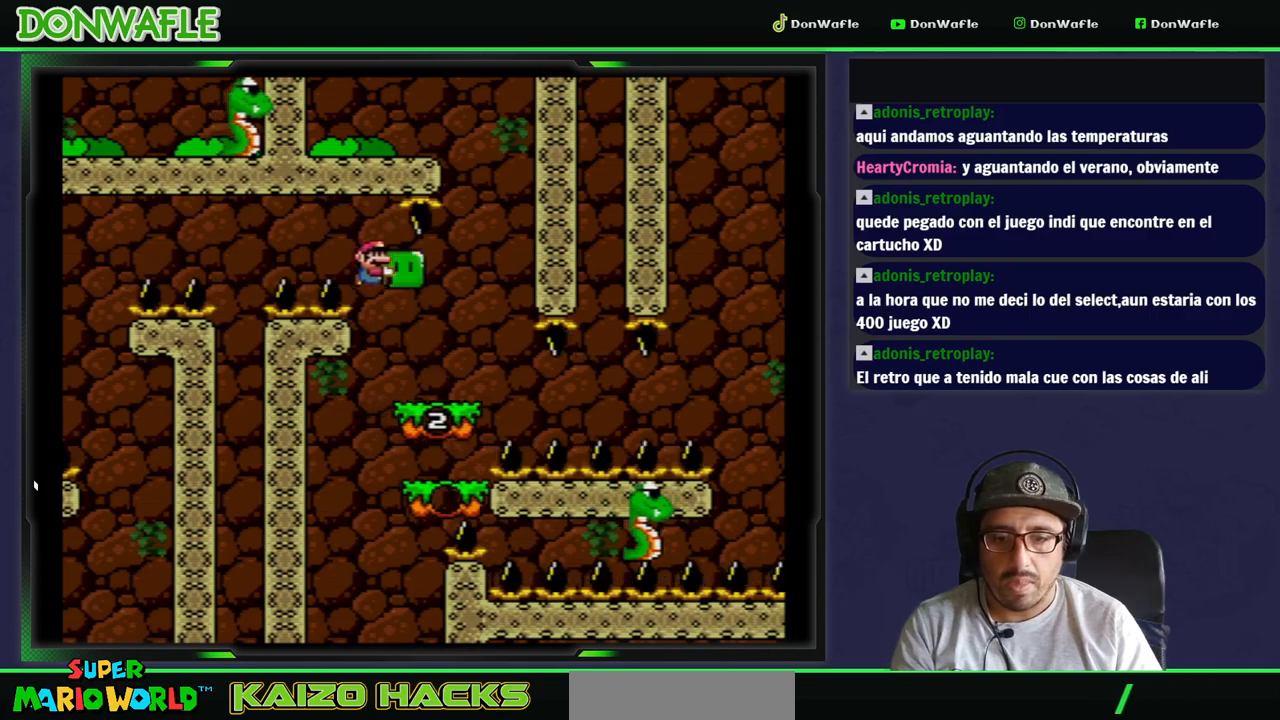
Gameplay with a controller (Nintendo layout); each line is a JSON object with the inputs held at the frame after it (dt_ms = milliseconds from this image to that frame). "events" lists button and stick changes between this image and that frame as [ms after this image, input, new state], when the widget could be followed in between. Not read: L3 R3.
{"dt_ms": 500, "buttons": ["B", "Y", "DPAD_LEFT"], "events": [[250, "DPAD_RIGHT", "up"], [300, "B", "down"], [300, "DPAD_LEFT", "down"]]}
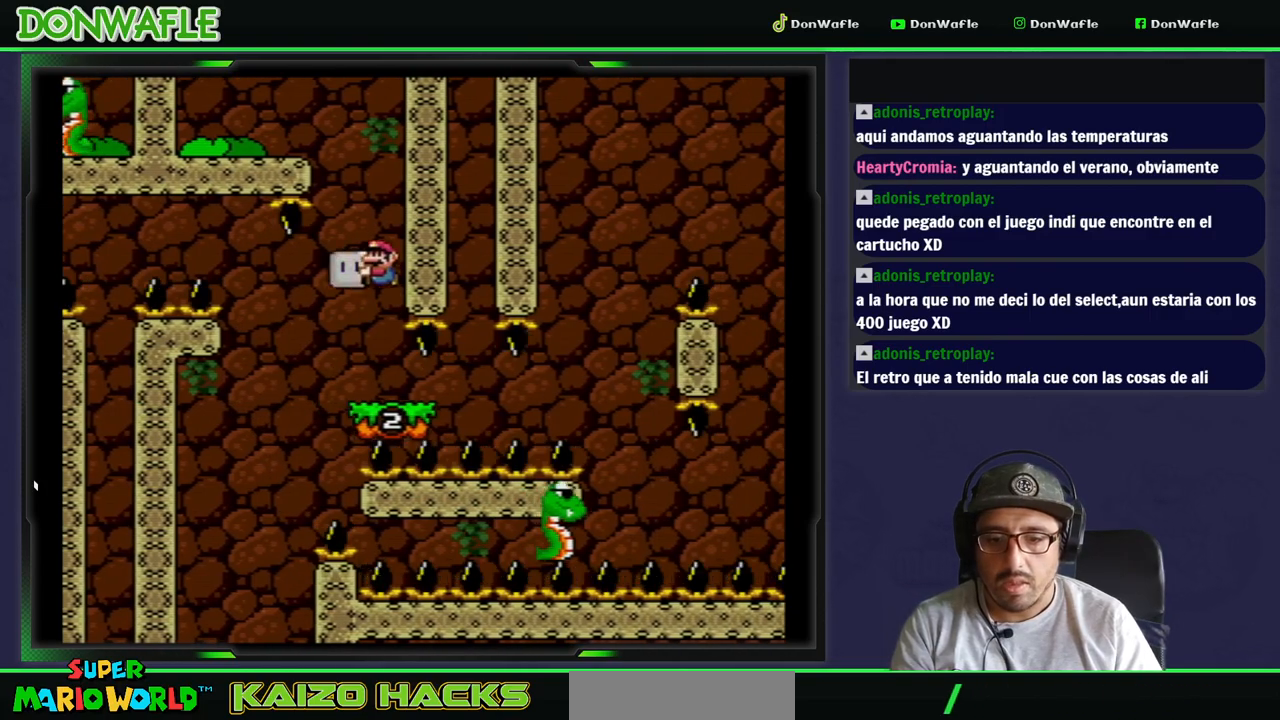
{"dt_ms": 500, "buttons": ["Y", "DPAD_RIGHT"], "events": [[17, "B", "up"], [117, "DPAD_RIGHT", "down"], [267, "DPAD_RIGHT", "up"], [450, "DPAD_LEFT", "up"], [483, "DPAD_RIGHT", "down"]]}
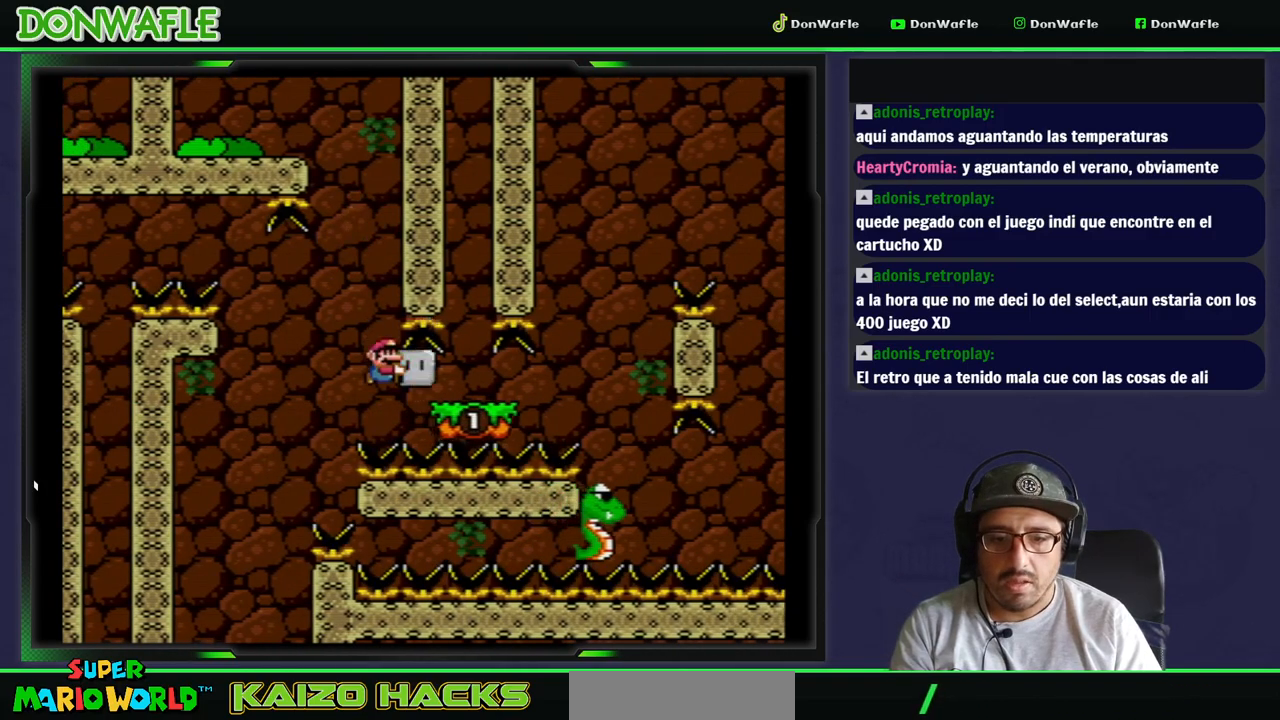
{"dt_ms": 1000, "buttons": []}
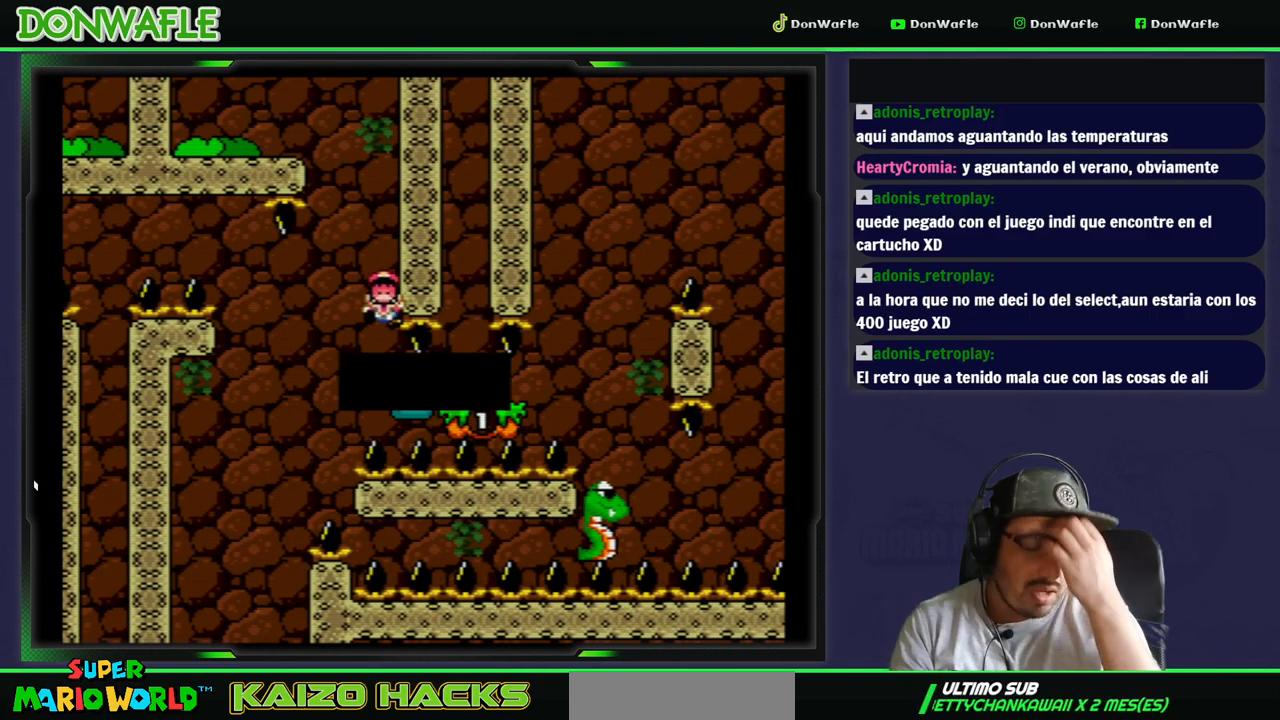
{"dt_ms": 500, "buttons": [], "events": []}
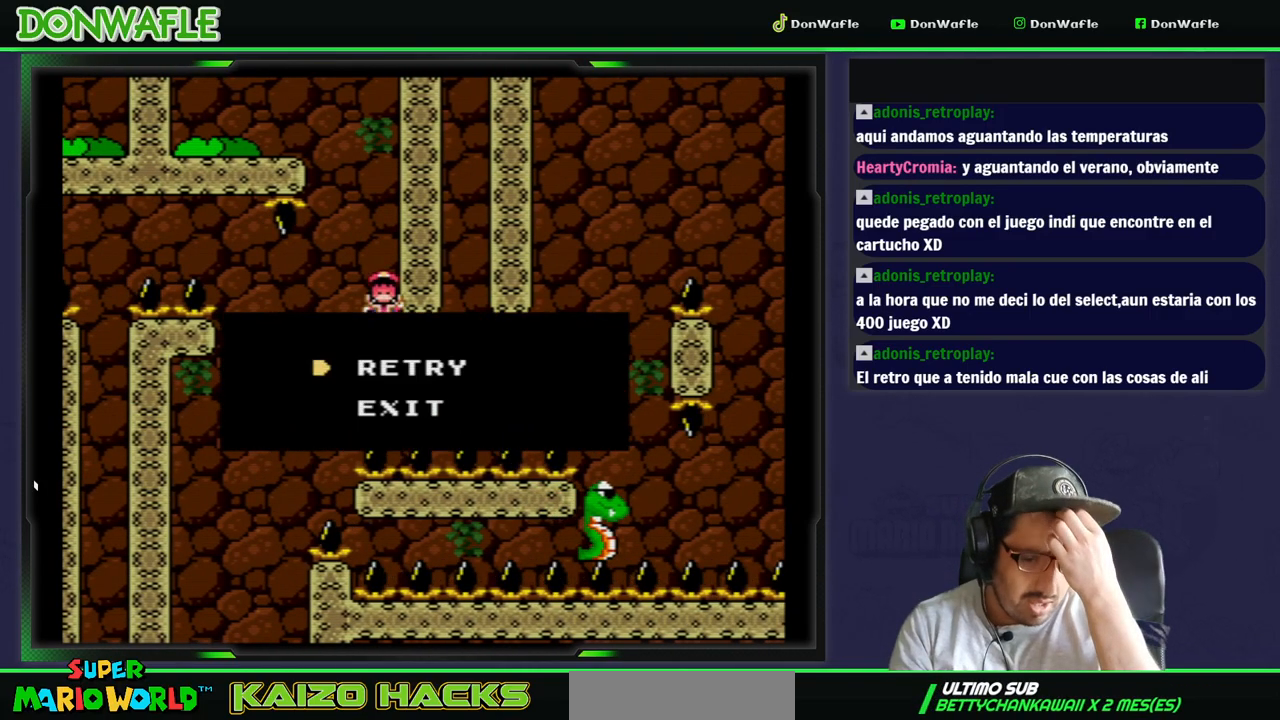
{"dt_ms": 500, "buttons": [], "events": []}
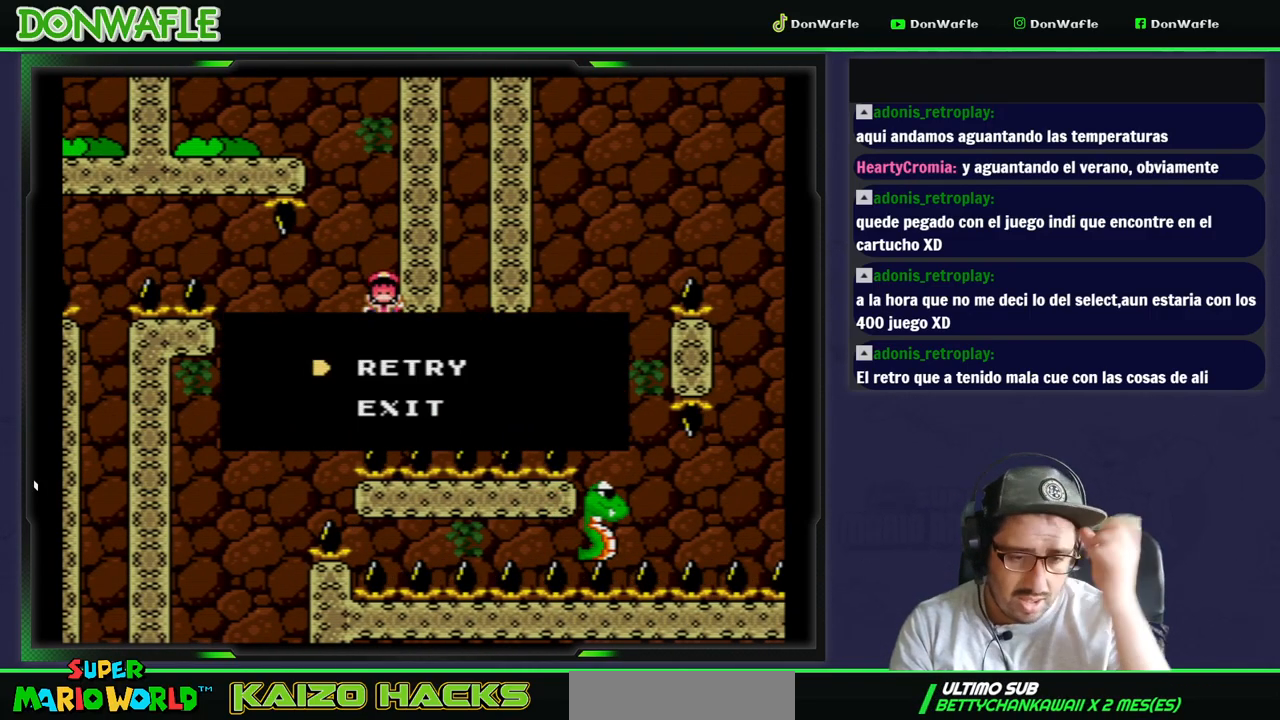
{"dt_ms": 500, "buttons": [], "events": []}
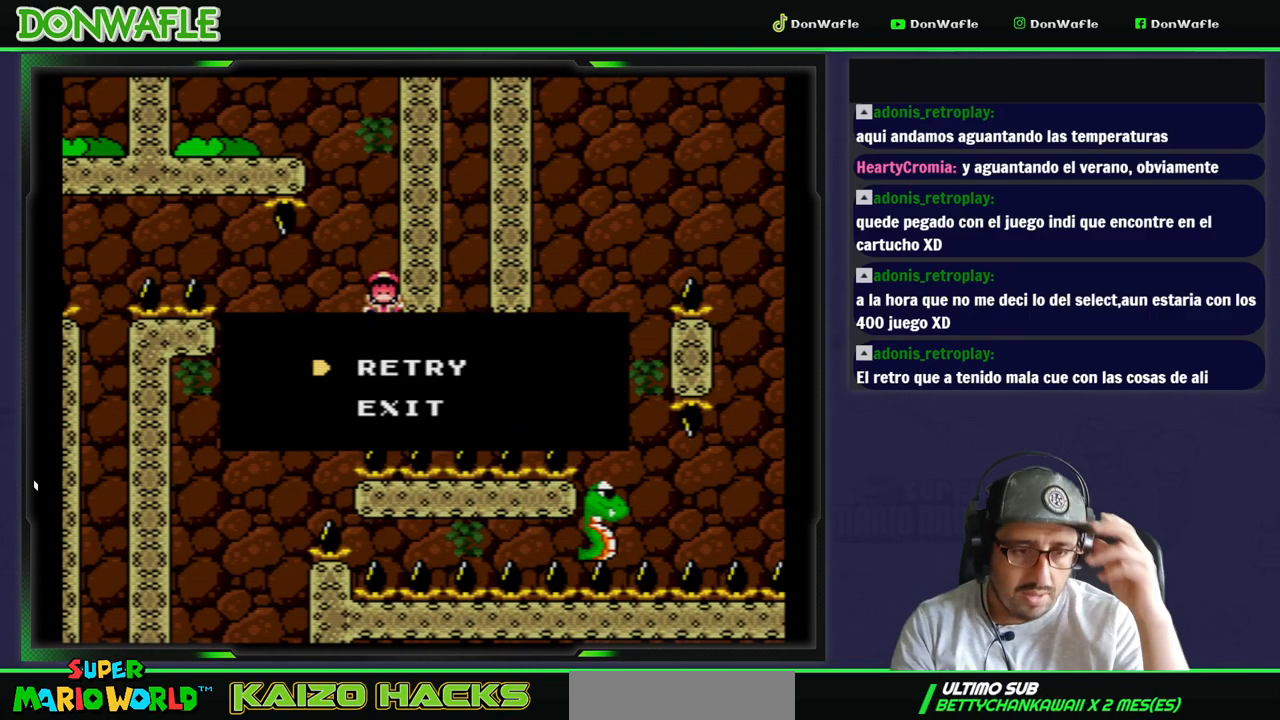
{"dt_ms": 500, "buttons": ["A"], "events": [[467, "A", "down"]]}
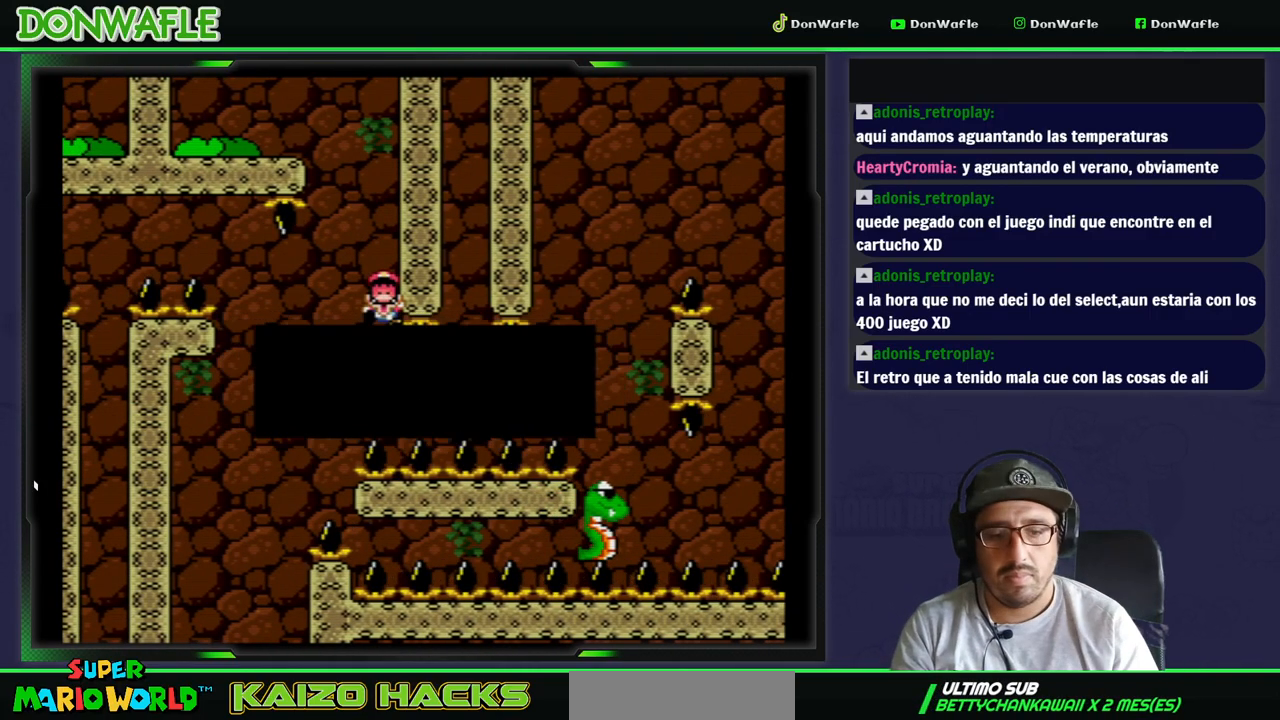
{"dt_ms": 500, "buttons": [], "events": [[117, "A", "up"]]}
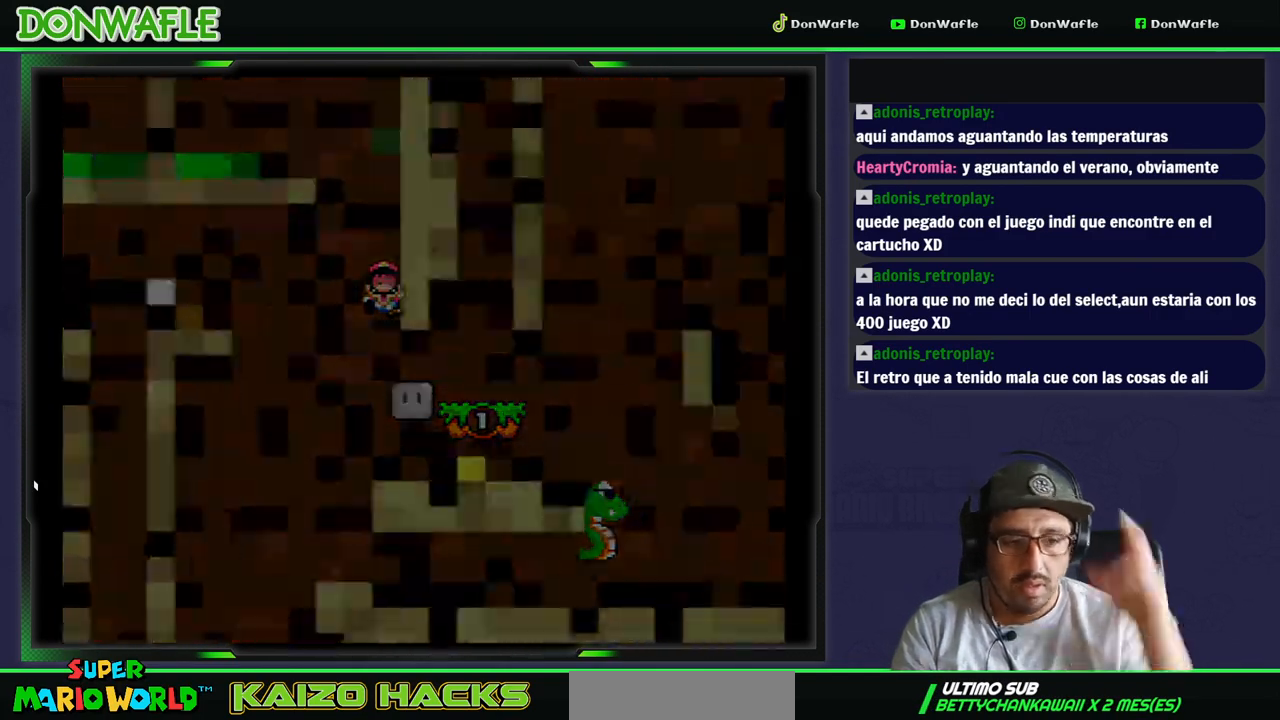
{"dt_ms": 500, "buttons": [], "events": []}
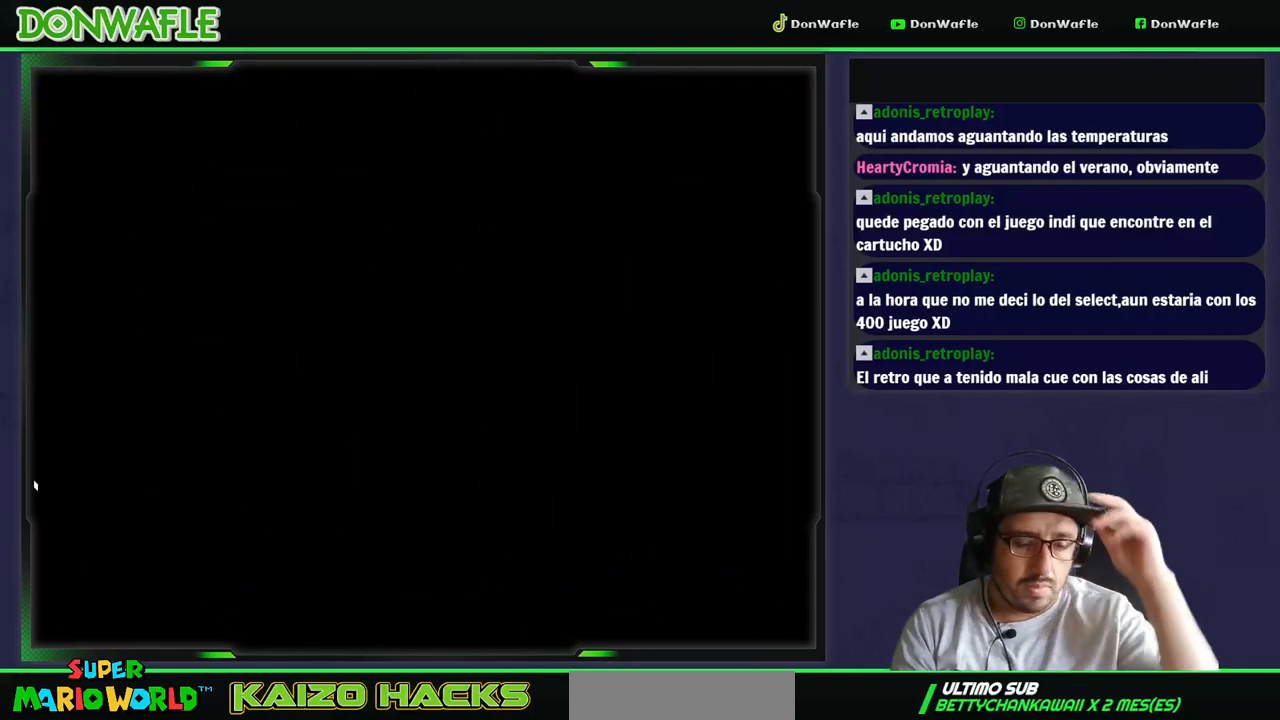
{"dt_ms": 500, "buttons": ["Y"], "events": [[417, "Y", "down"]]}
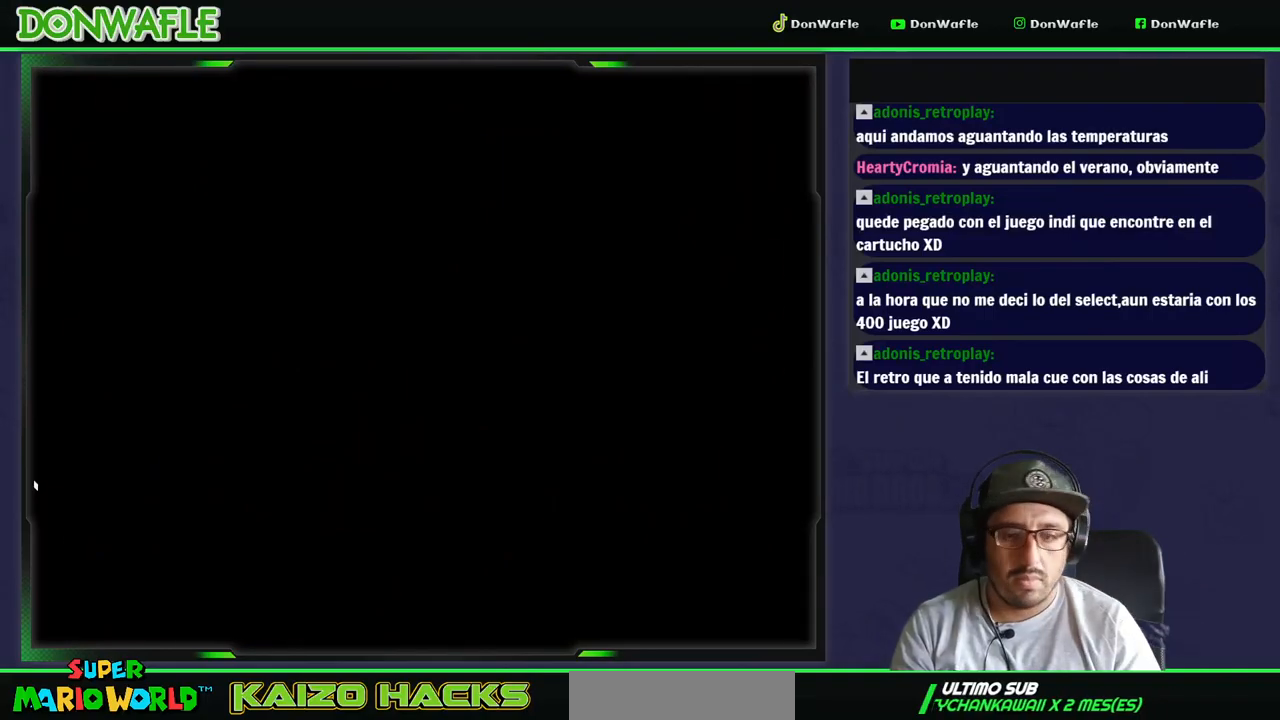
{"dt_ms": 500, "buttons": ["Y"], "events": []}
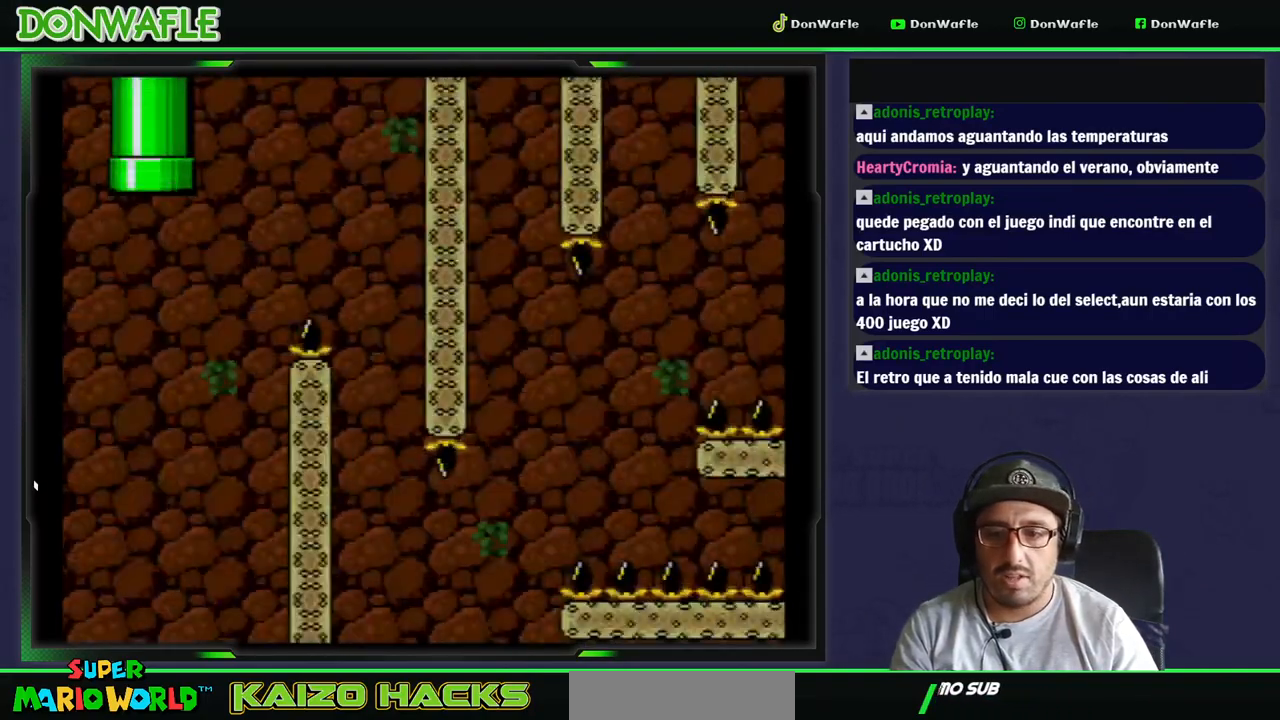
{"dt_ms": 500, "buttons": ["B", "Y", "DPAD_RIGHT"], "events": [[200, "DPAD_RIGHT", "down"], [300, "B", "down"]]}
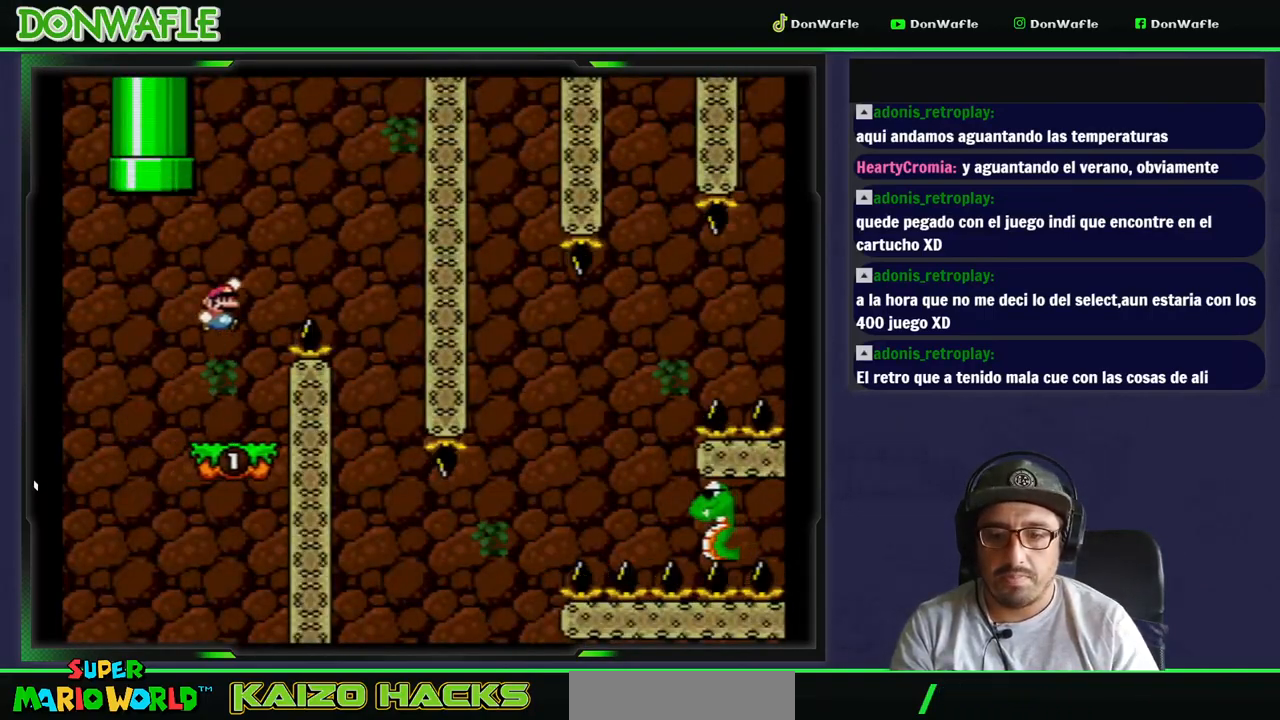
{"dt_ms": 500, "buttons": ["Y", "DPAD_LEFT"], "events": [[333, "DPAD_LEFT", "down"], [367, "DPAD_RIGHT", "up"], [383, "B", "up"]]}
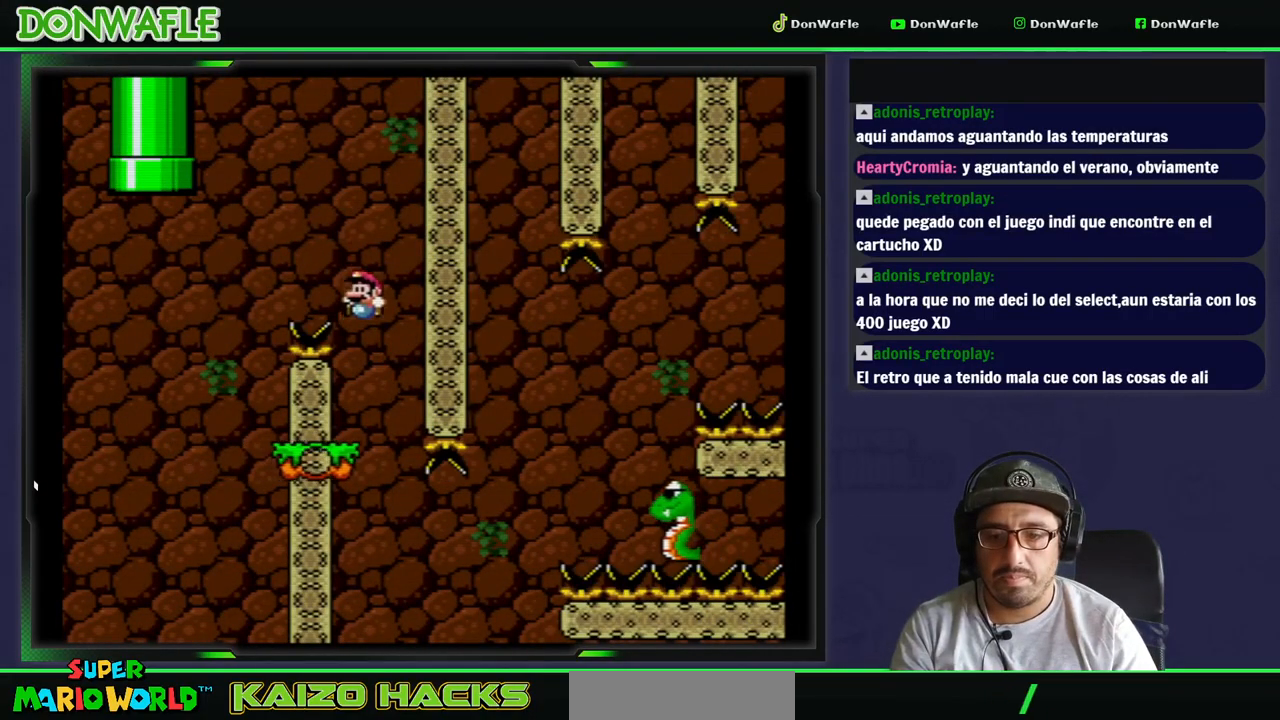
{"dt_ms": 500, "buttons": ["Y", "DPAD_RIGHT"], "events": [[117, "DPAD_LEFT", "up"], [417, "DPAD_RIGHT", "down"]]}
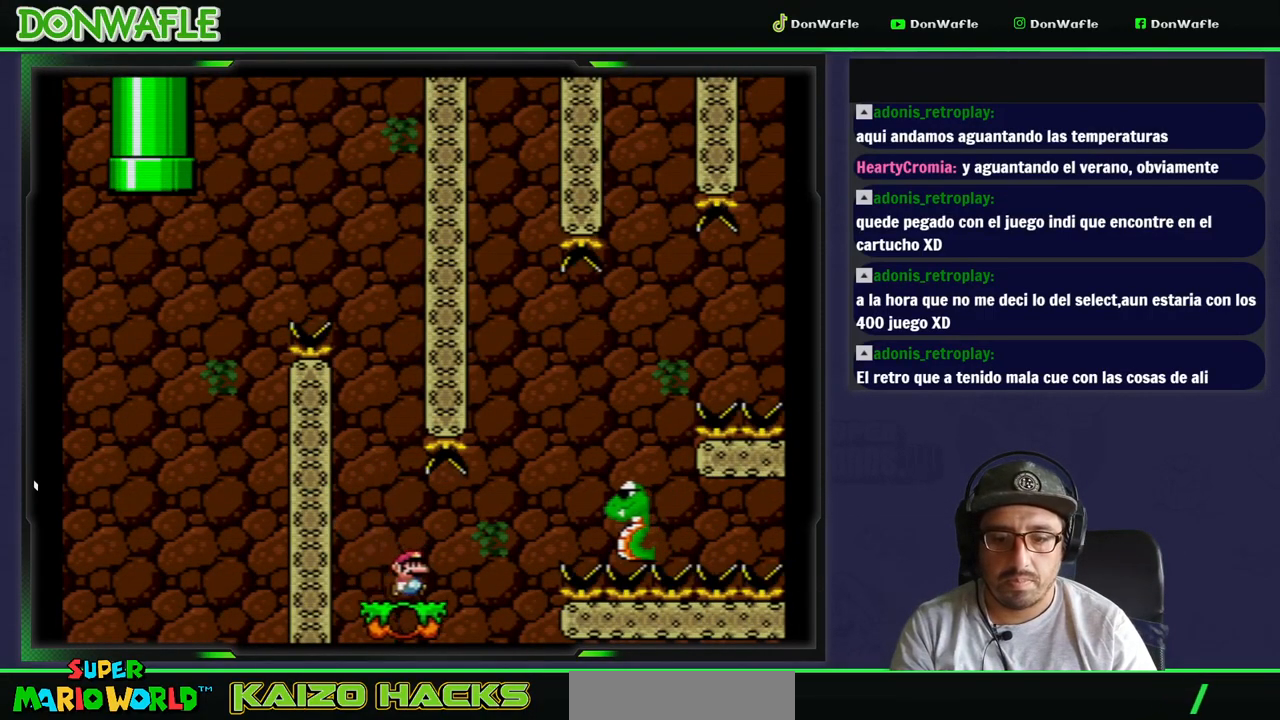
{"dt_ms": 500, "buttons": ["B", "Y", "DPAD_LEFT"], "events": [[133, "B", "down"], [267, "DPAD_RIGHT", "up"], [367, "DPAD_LEFT", "down"]]}
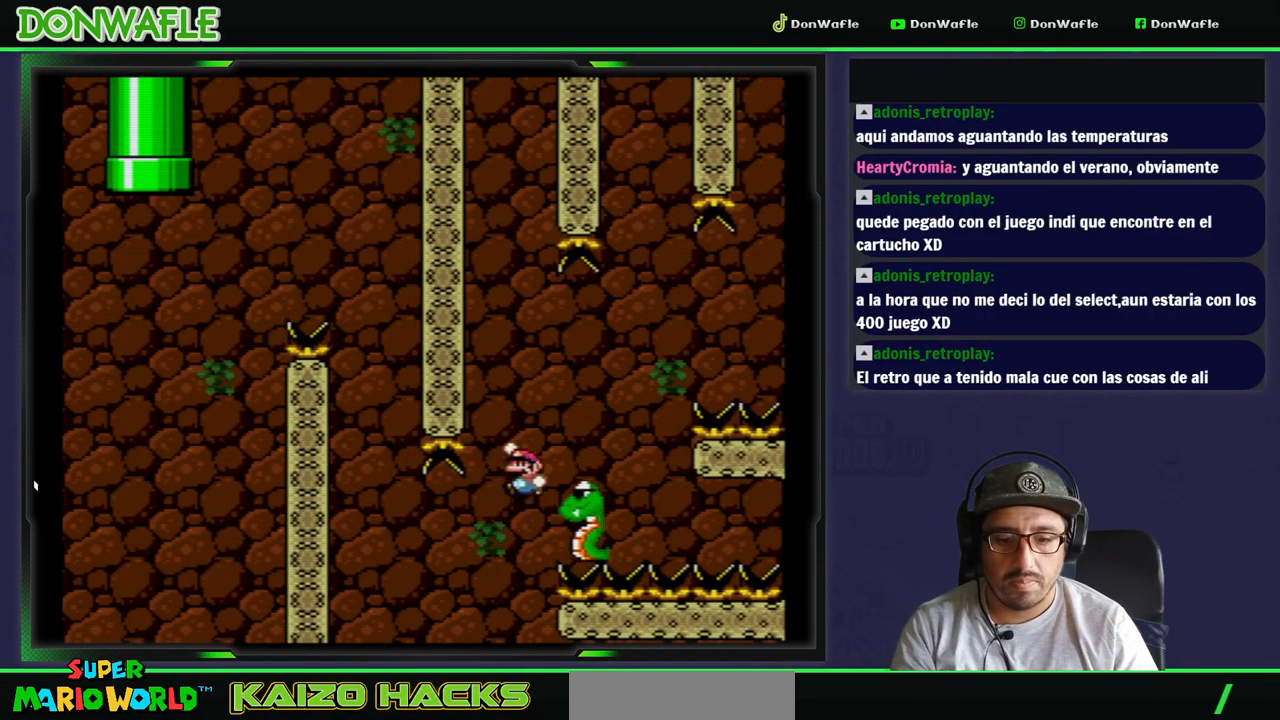
{"dt_ms": 500, "buttons": ["B", "Y", "DPAD_RIGHT"], "events": [[33, "DPAD_LEFT", "up"], [50, "DPAD_RIGHT", "down"]]}
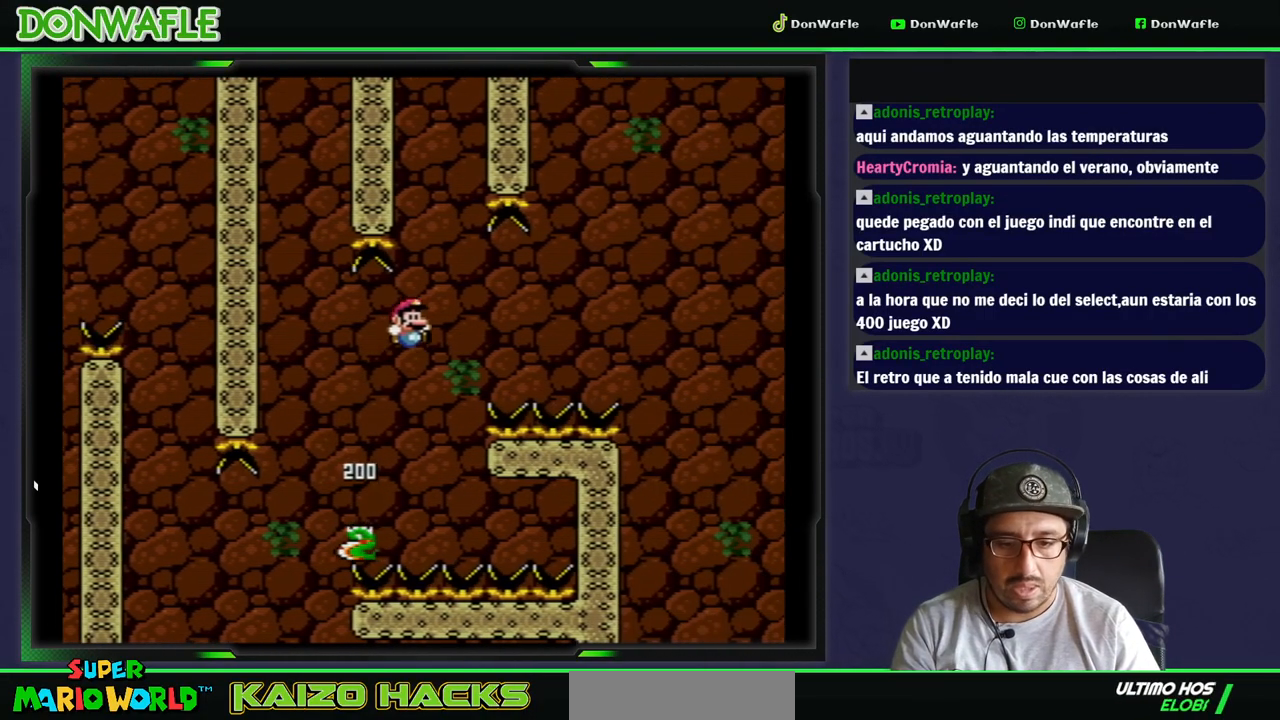
{"dt_ms": 500, "buttons": ["B", "Y", "DPAD_RIGHT"], "events": []}
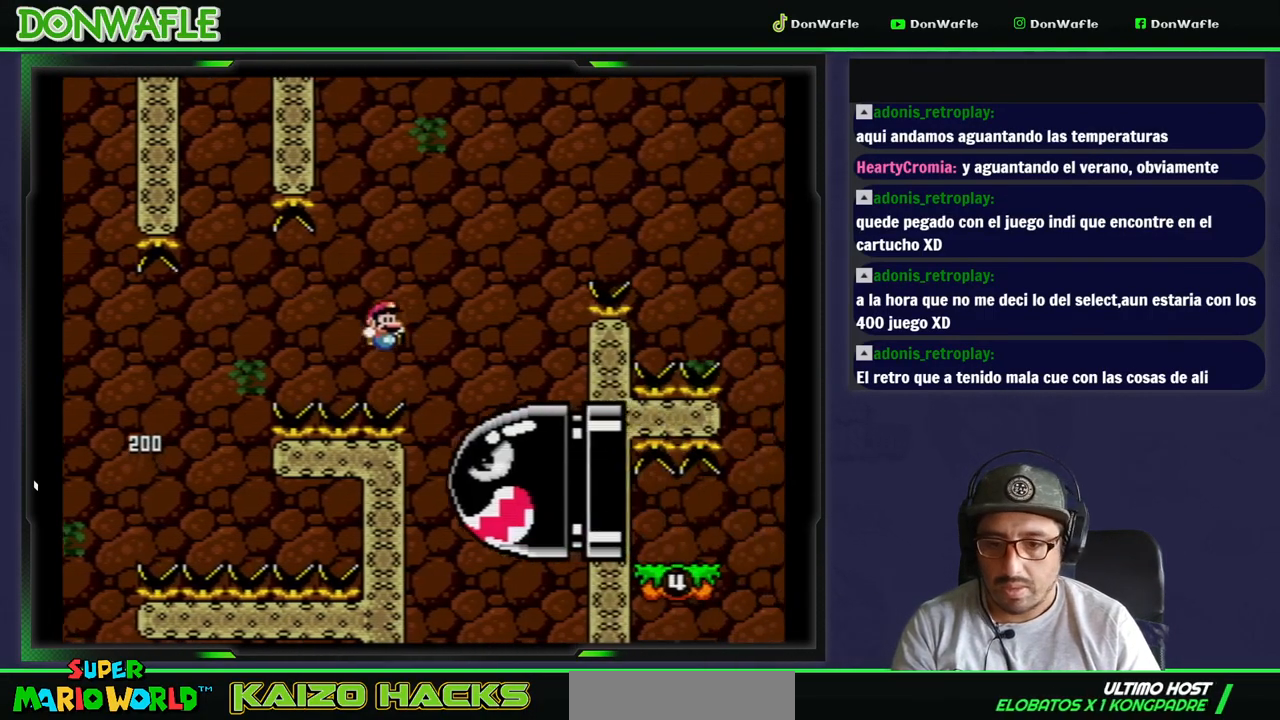
{"dt_ms": 500, "buttons": ["B", "Y", "DPAD_RIGHT"], "events": []}
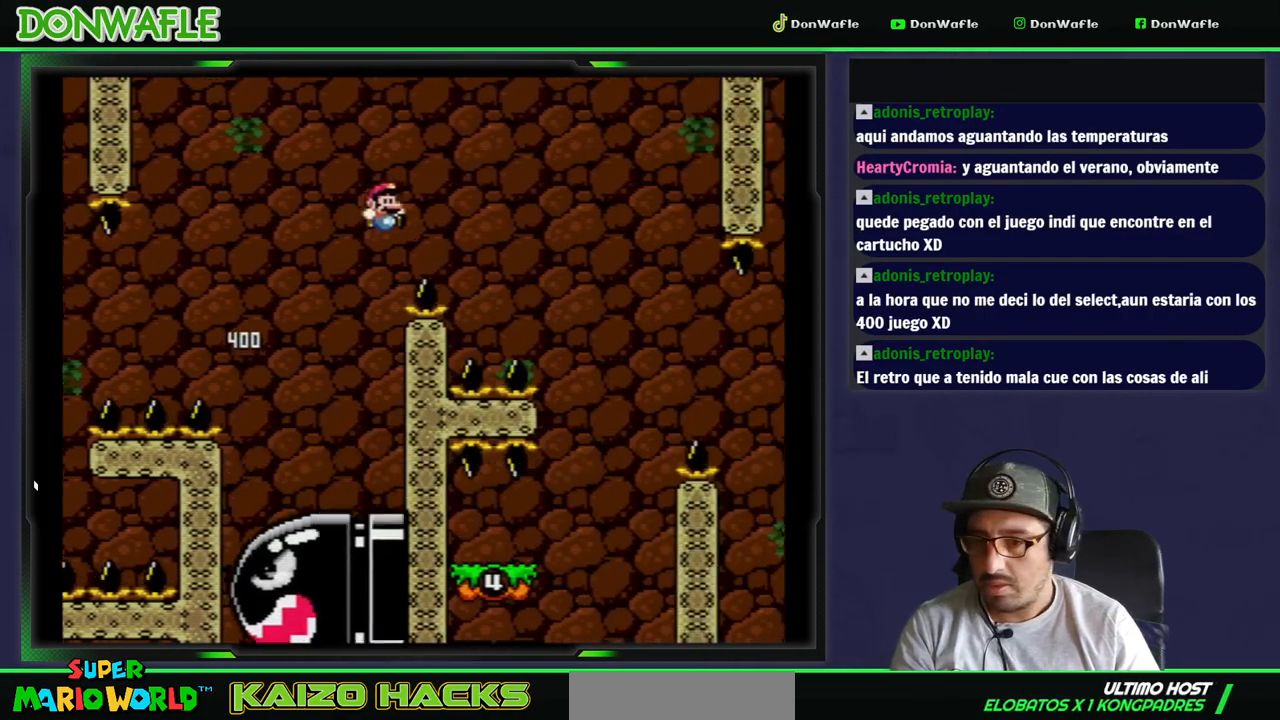
{"dt_ms": 500, "buttons": ["Y", "DPAD_LEFT"], "events": [[300, "B", "up"], [467, "DPAD_LEFT", "down"], [467, "DPAD_RIGHT", "up"]]}
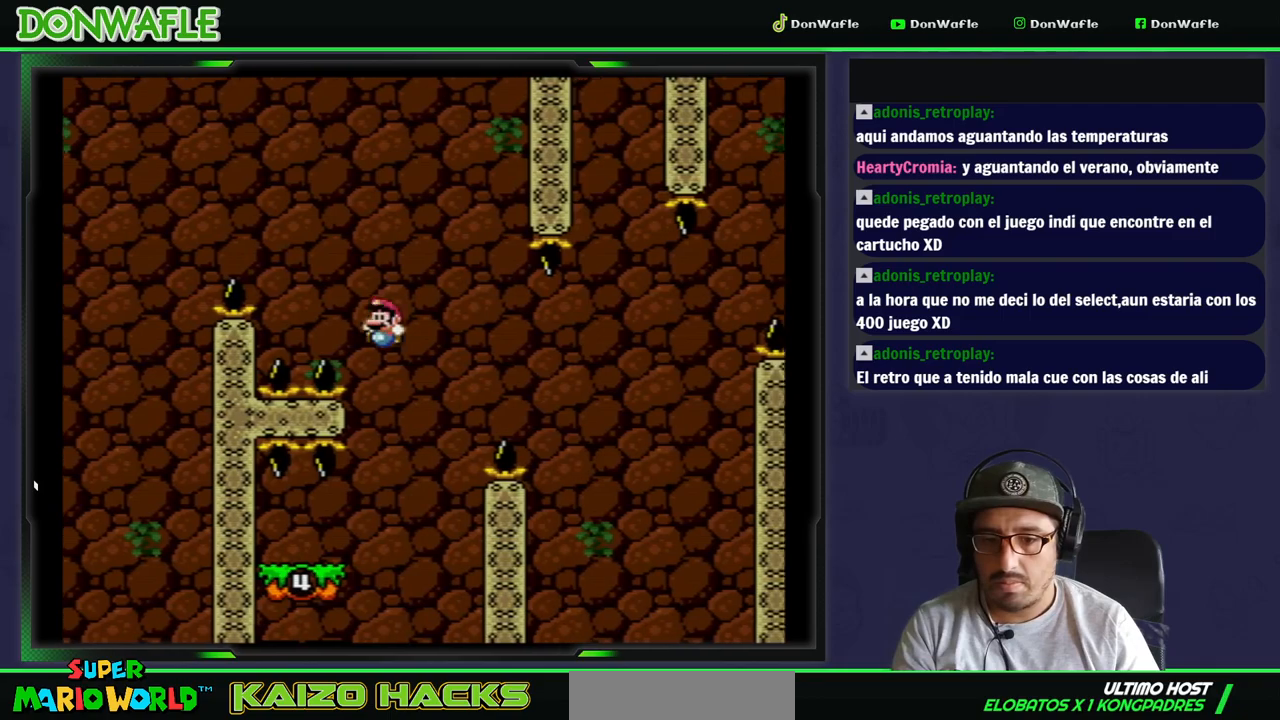
{"dt_ms": 500, "buttons": ["Y", "DPAD_LEFT"], "events": []}
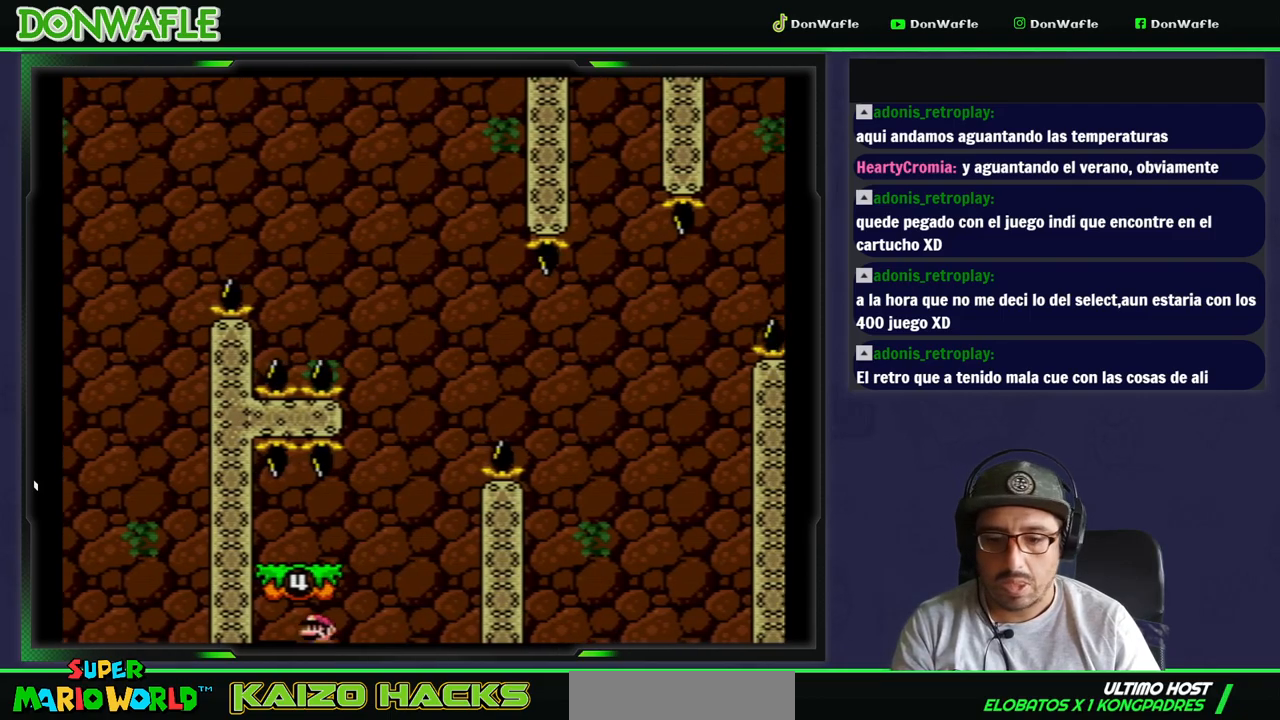
{"dt_ms": 500, "buttons": ["Y"], "events": [[33, "DPAD_RIGHT", "down"], [150, "DPAD_LEFT", "up"], [467, "DPAD_RIGHT", "up"]]}
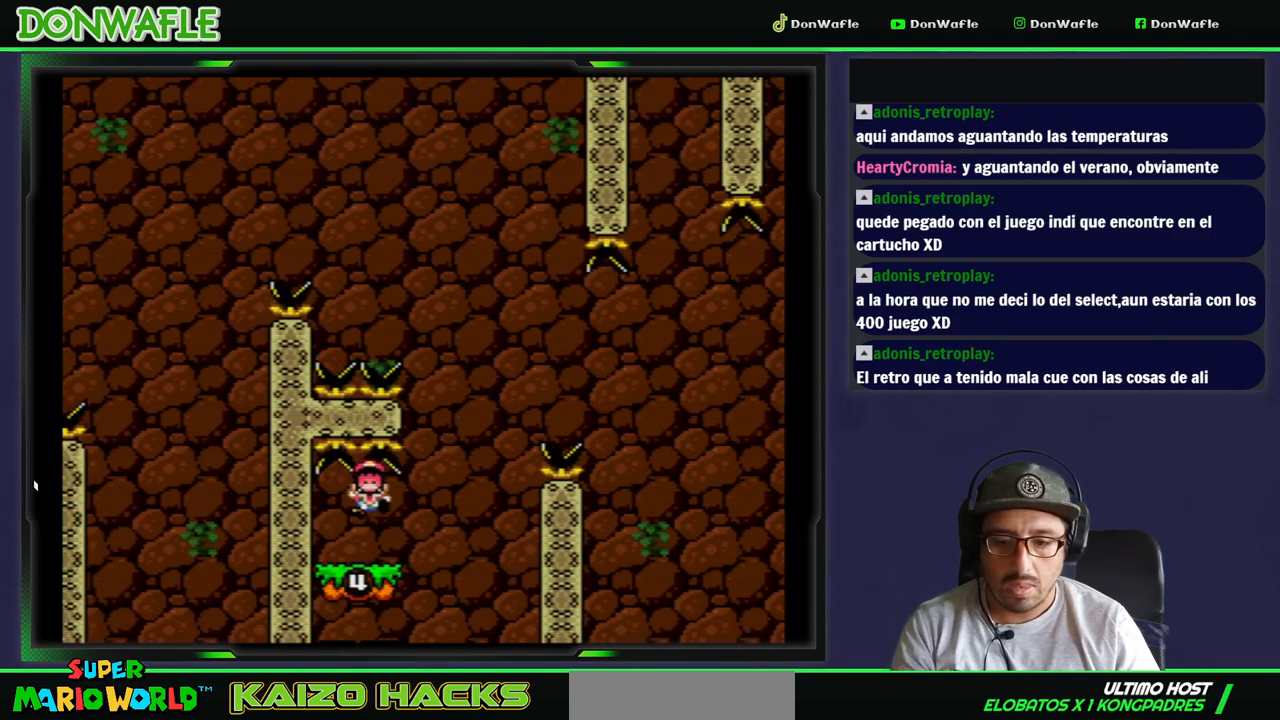
{"dt_ms": 500, "buttons": [], "events": [[333, "Y", "up"], [400, "A", "down"], [483, "A", "up"]]}
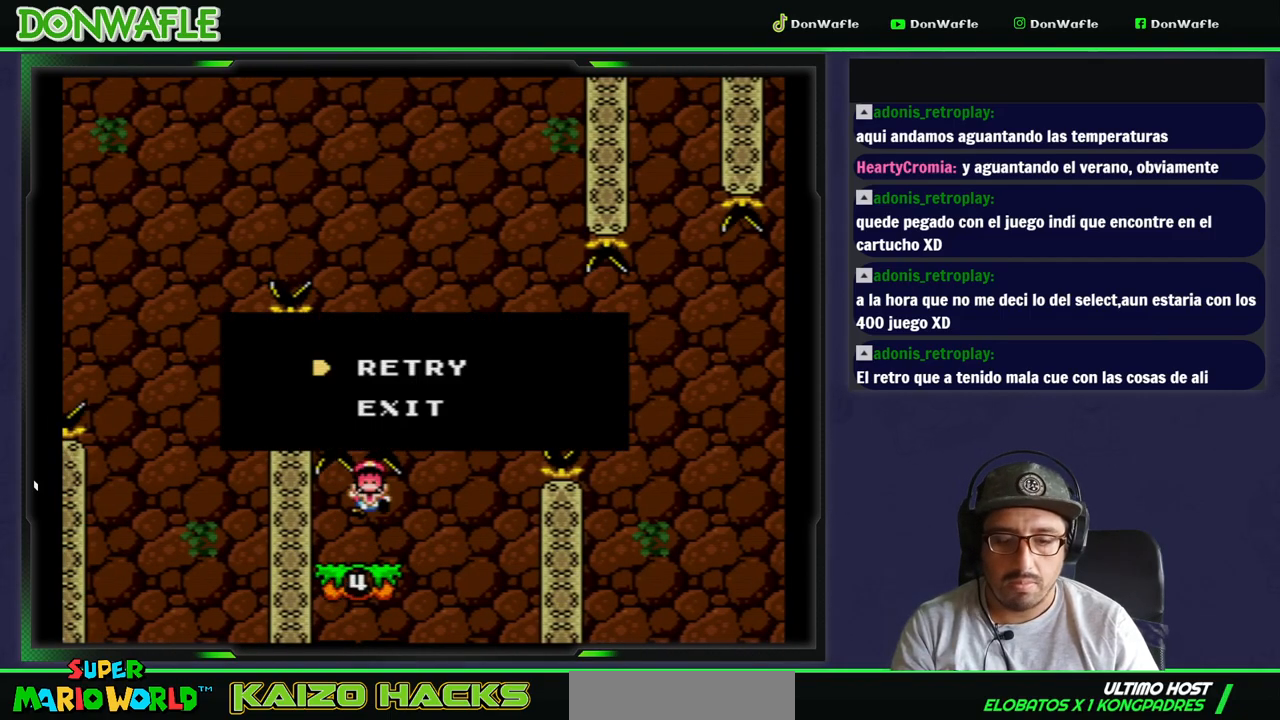
{"dt_ms": 500, "buttons": ["Y"], "events": [[50, "A", "down"], [117, "A", "up"], [233, "Y", "down"]]}
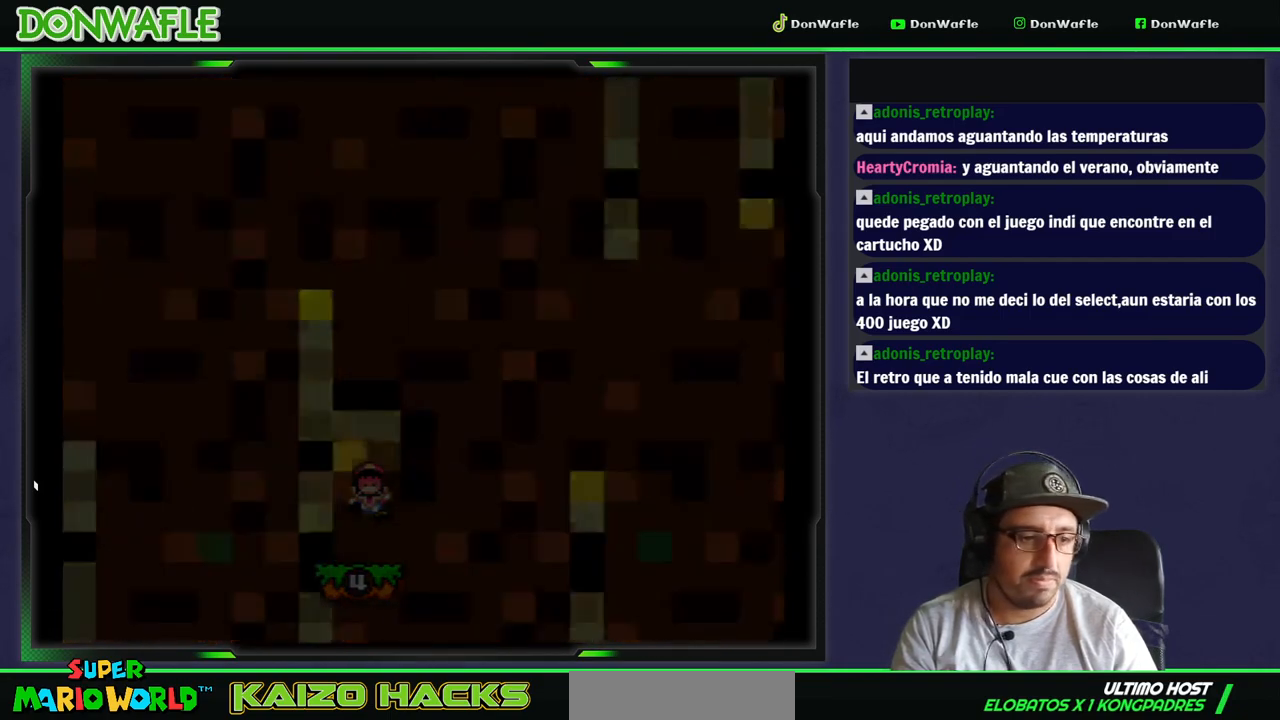
{"dt_ms": 500, "buttons": ["Y"], "events": []}
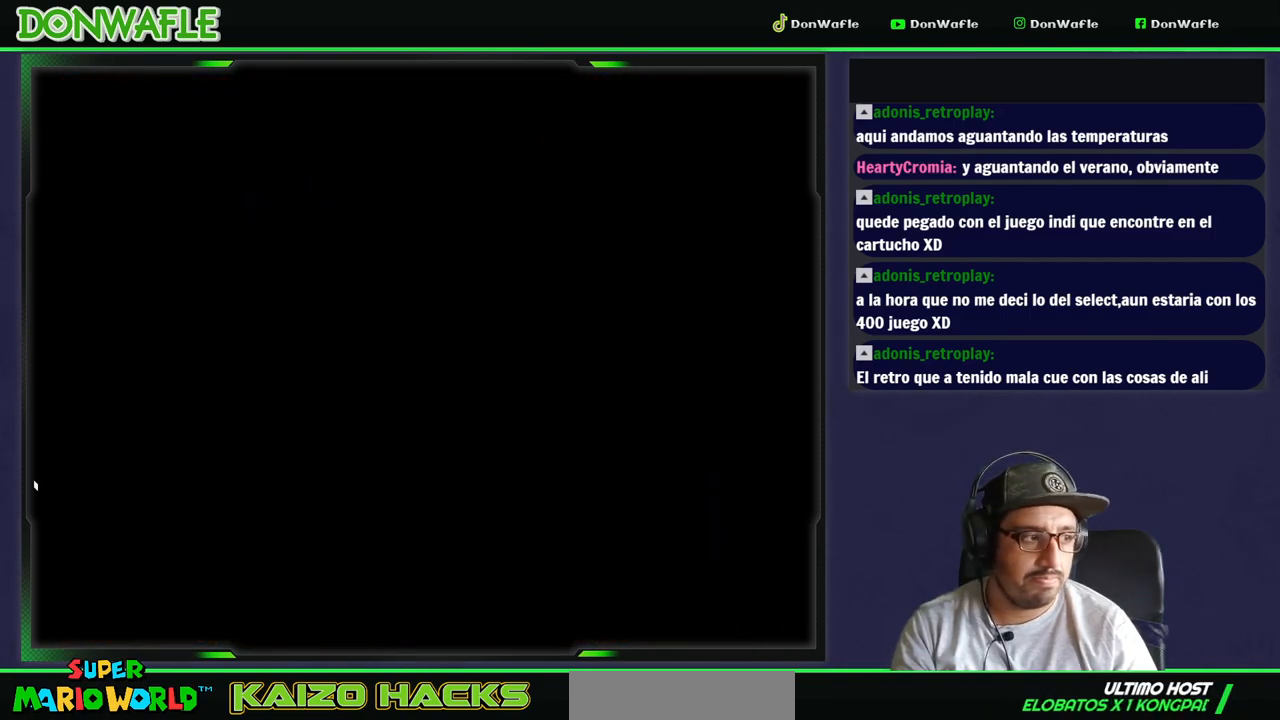
{"dt_ms": 500, "buttons": ["Y"], "events": []}
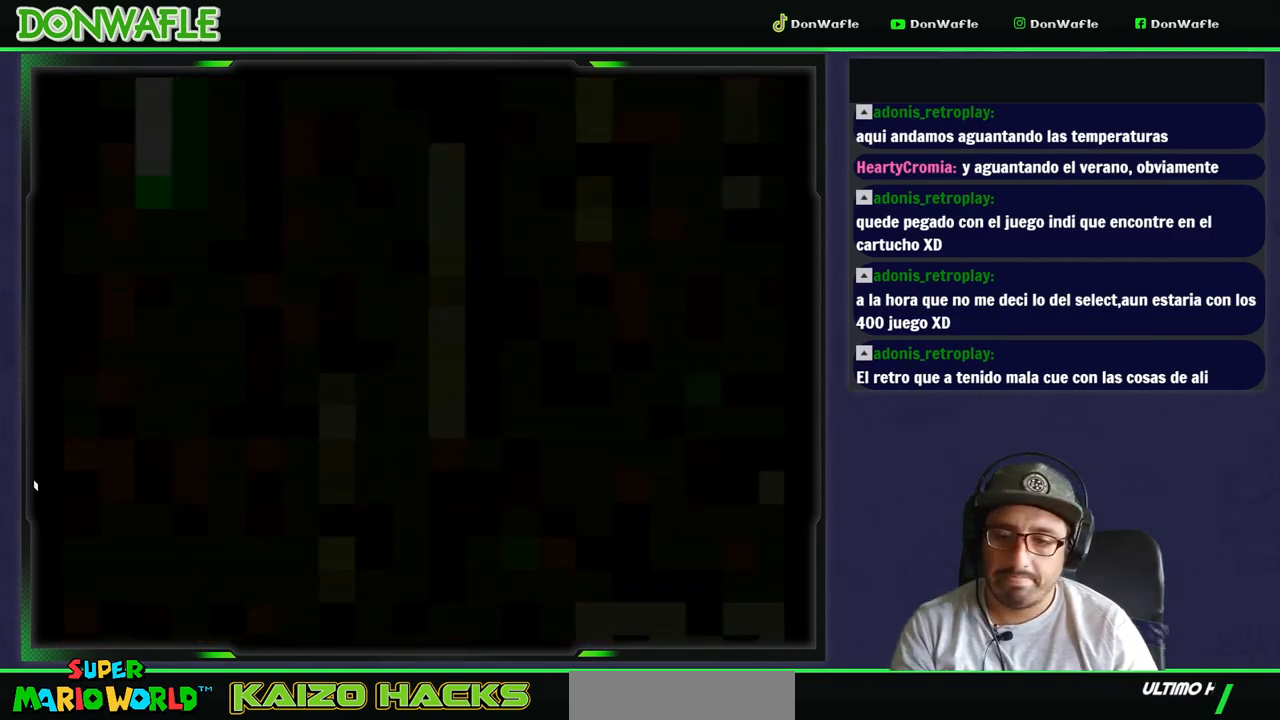
{"dt_ms": 500, "buttons": ["Y"], "events": []}
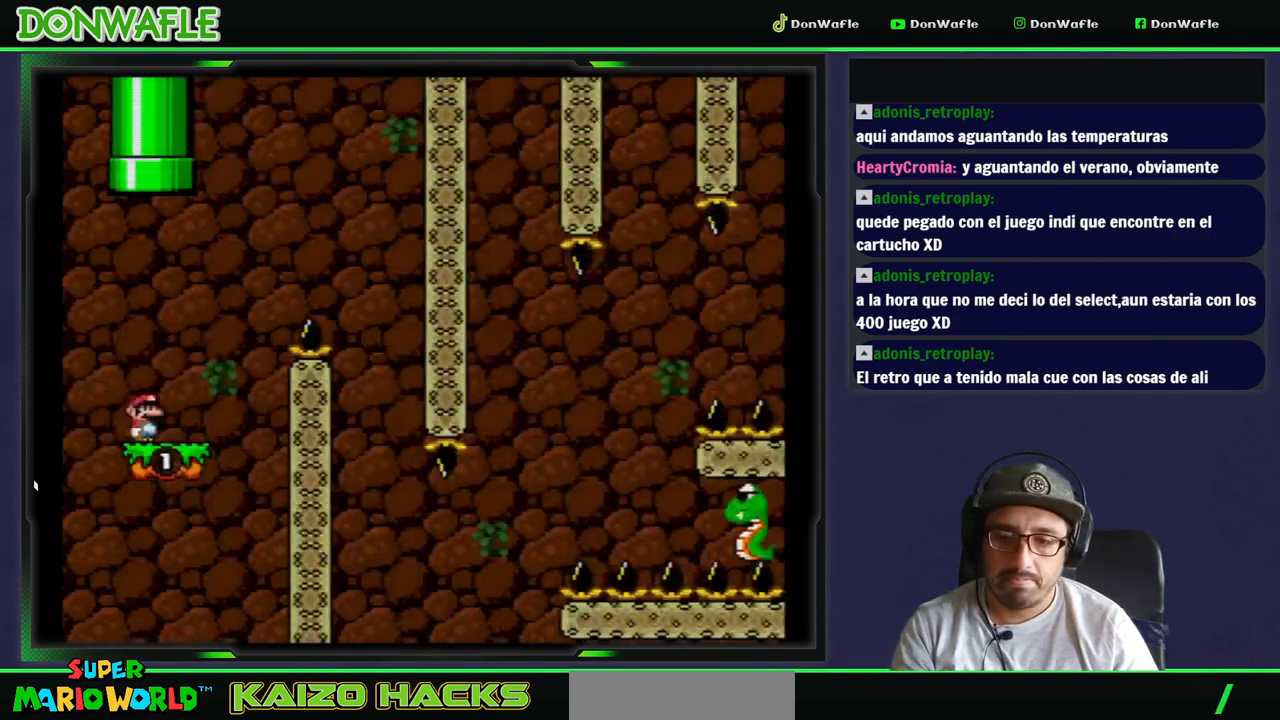
{"dt_ms": 500, "buttons": ["B", "Y", "DPAD_RIGHT"], "events": [[67, "DPAD_RIGHT", "down"], [200, "B", "down"]]}